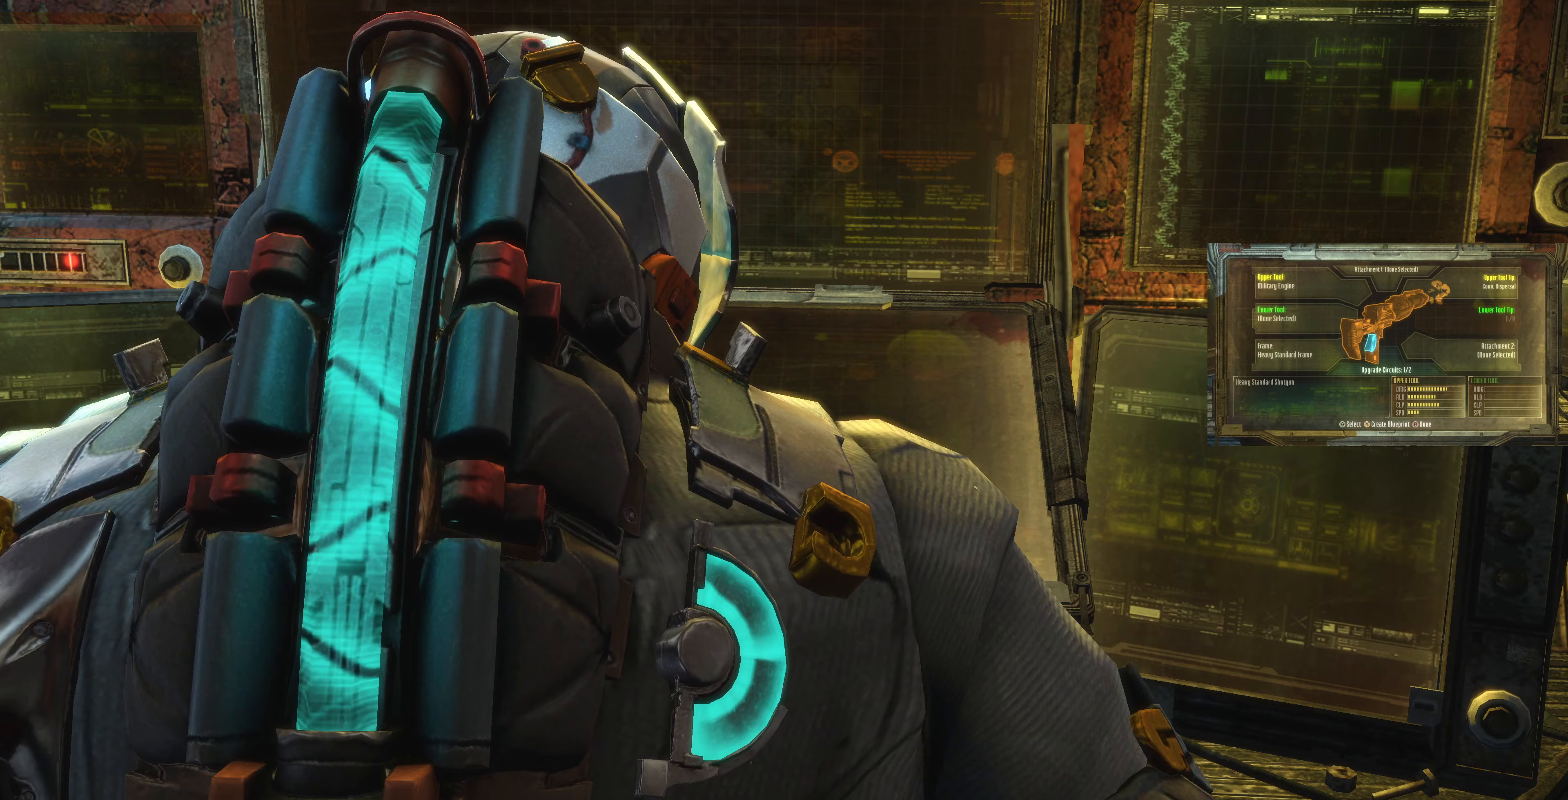
Gameplay with a controller (PlayStation layout); each line is a JSON object with the inputs held at the frame after it (dt_ms = milliseconds from this image to that frame). "events" lists button and stick changes between this image and that frame as [ms after this image, input, new state], when the widget could be followed in between.
{"dt_ms": 167, "buttons": [], "left_stick": "center", "right_stick": "center", "events": []}
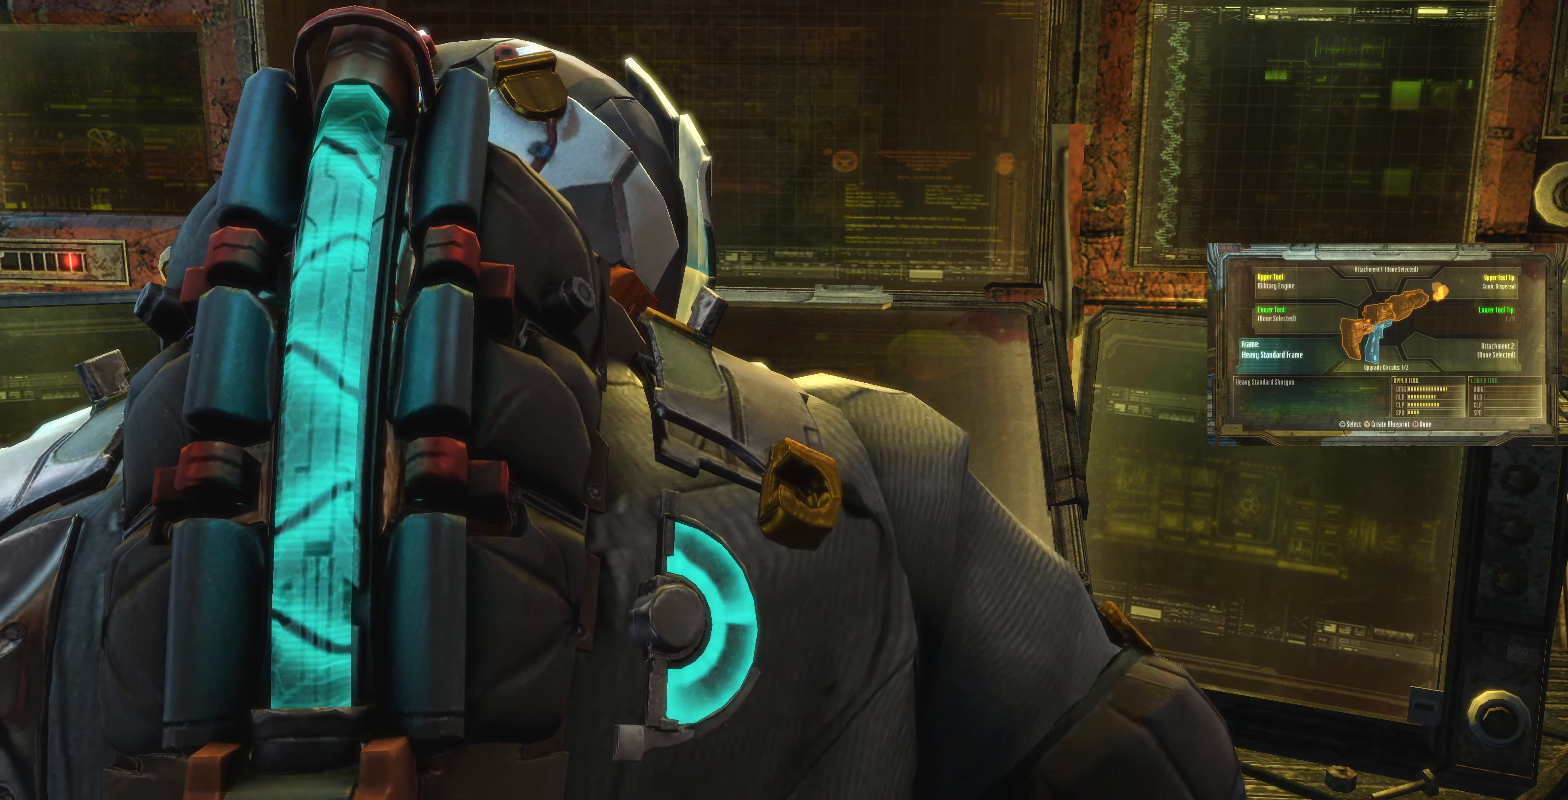
{"dt_ms": 500, "buttons": [], "left_stick": "center", "right_stick": "center", "events": []}
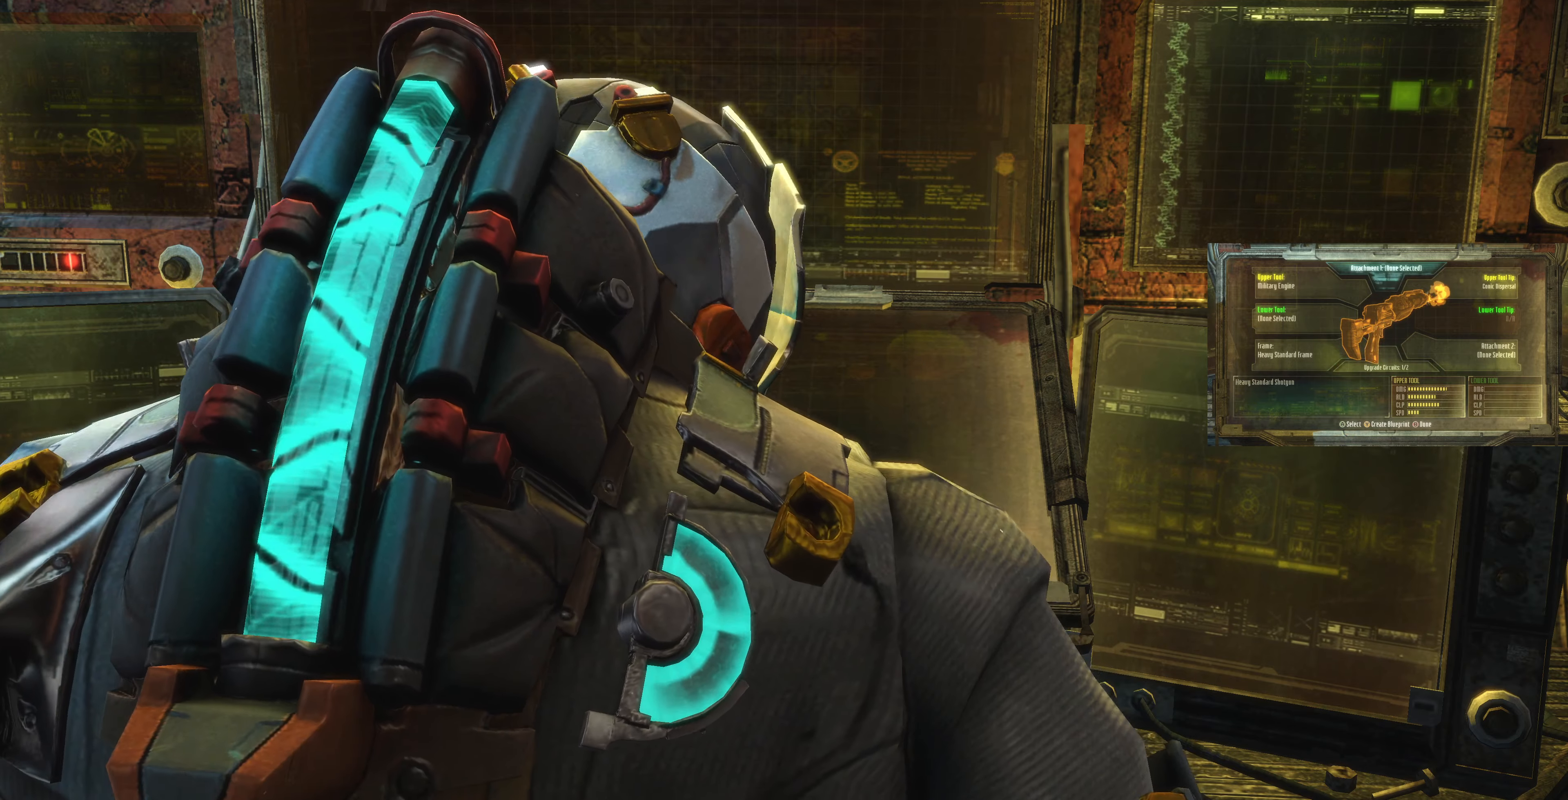
{"dt_ms": 500, "buttons": [], "left_stick": "center", "right_stick": "center", "events": []}
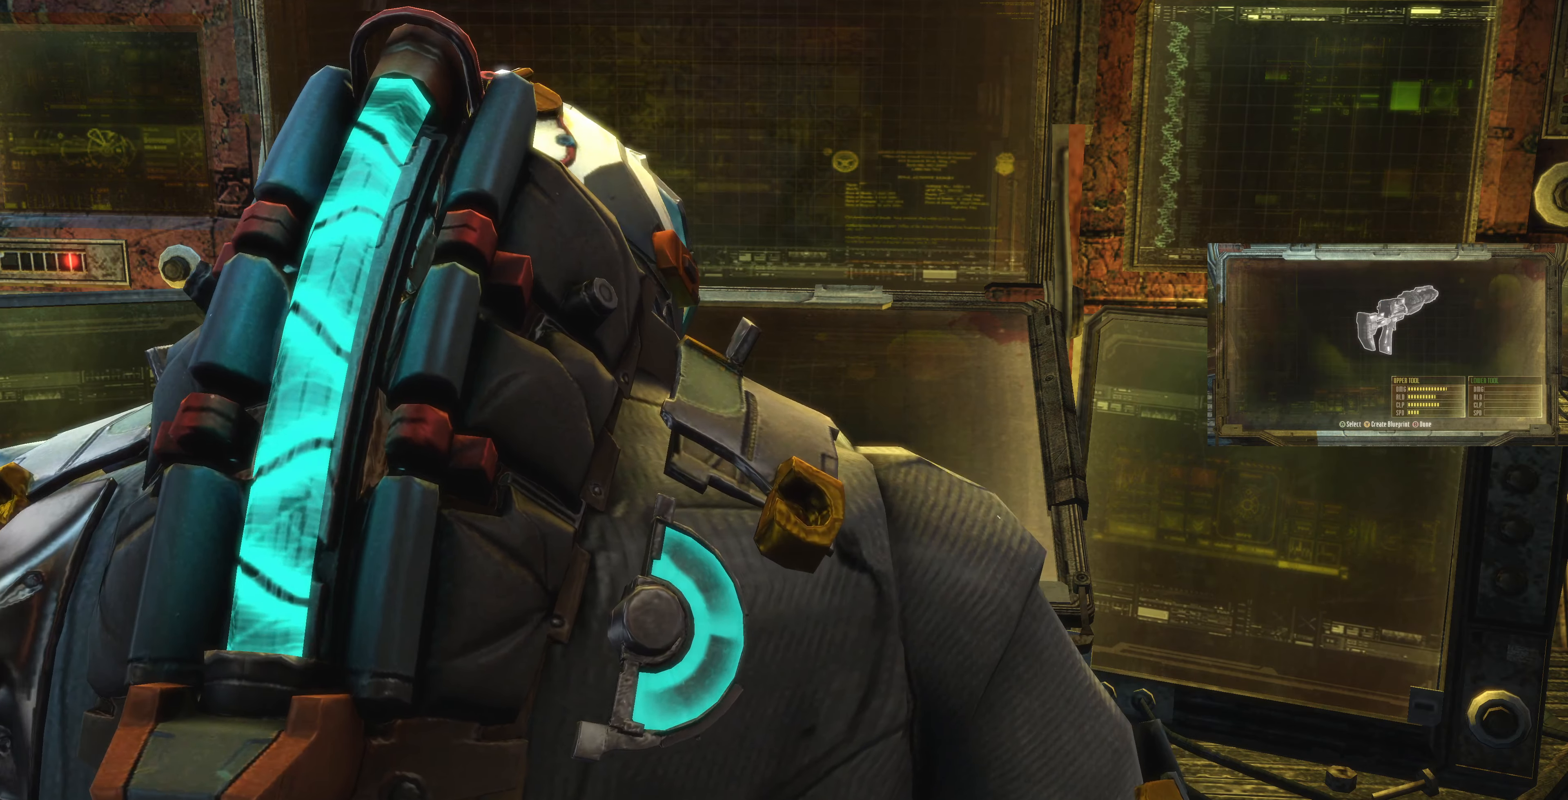
{"dt_ms": 500, "buttons": [], "left_stick": "center", "right_stick": "center", "events": []}
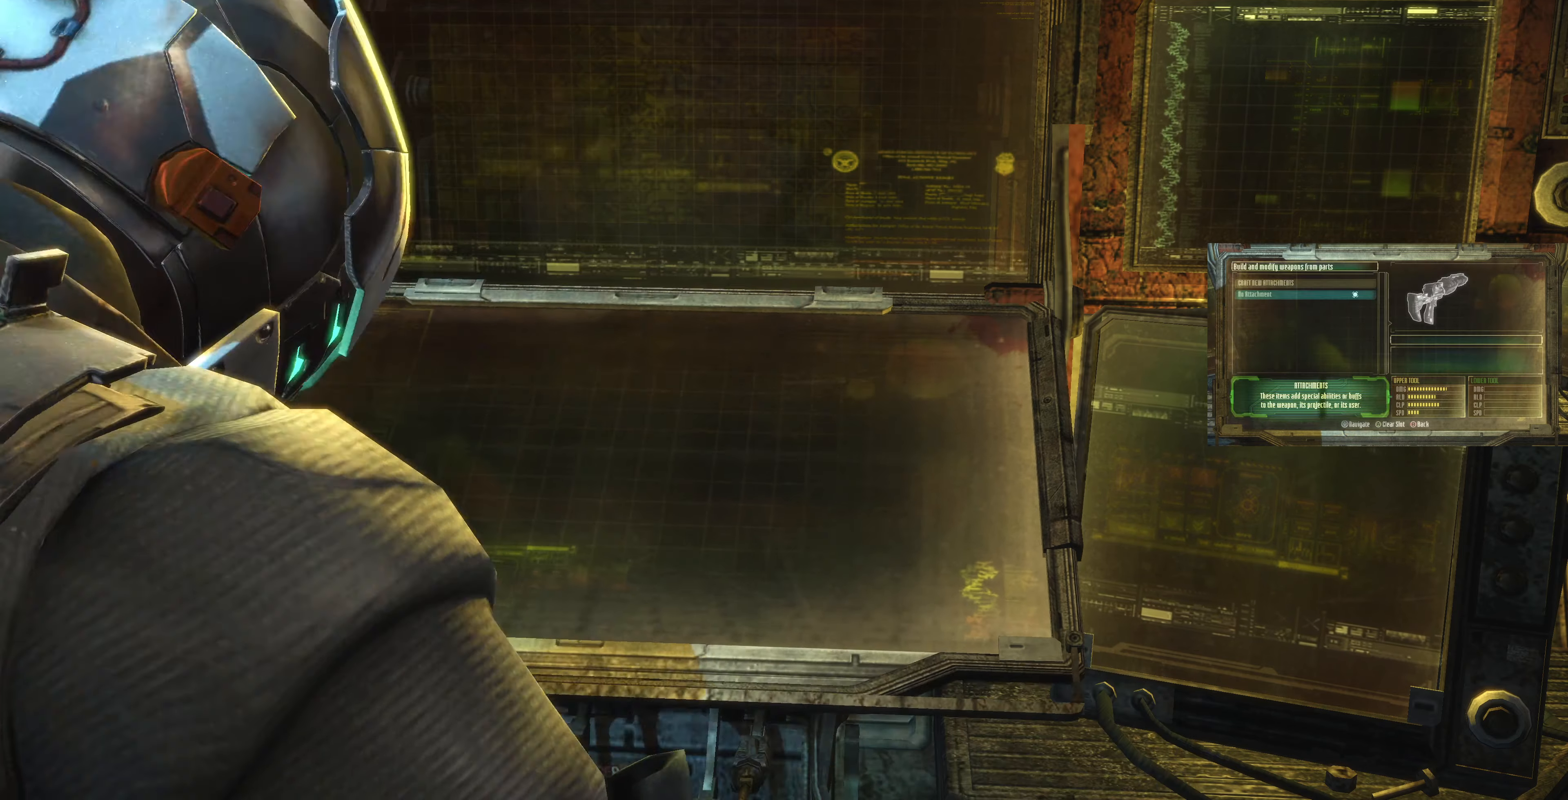
{"dt_ms": 500, "buttons": [], "left_stick": "center", "right_stick": "center", "events": []}
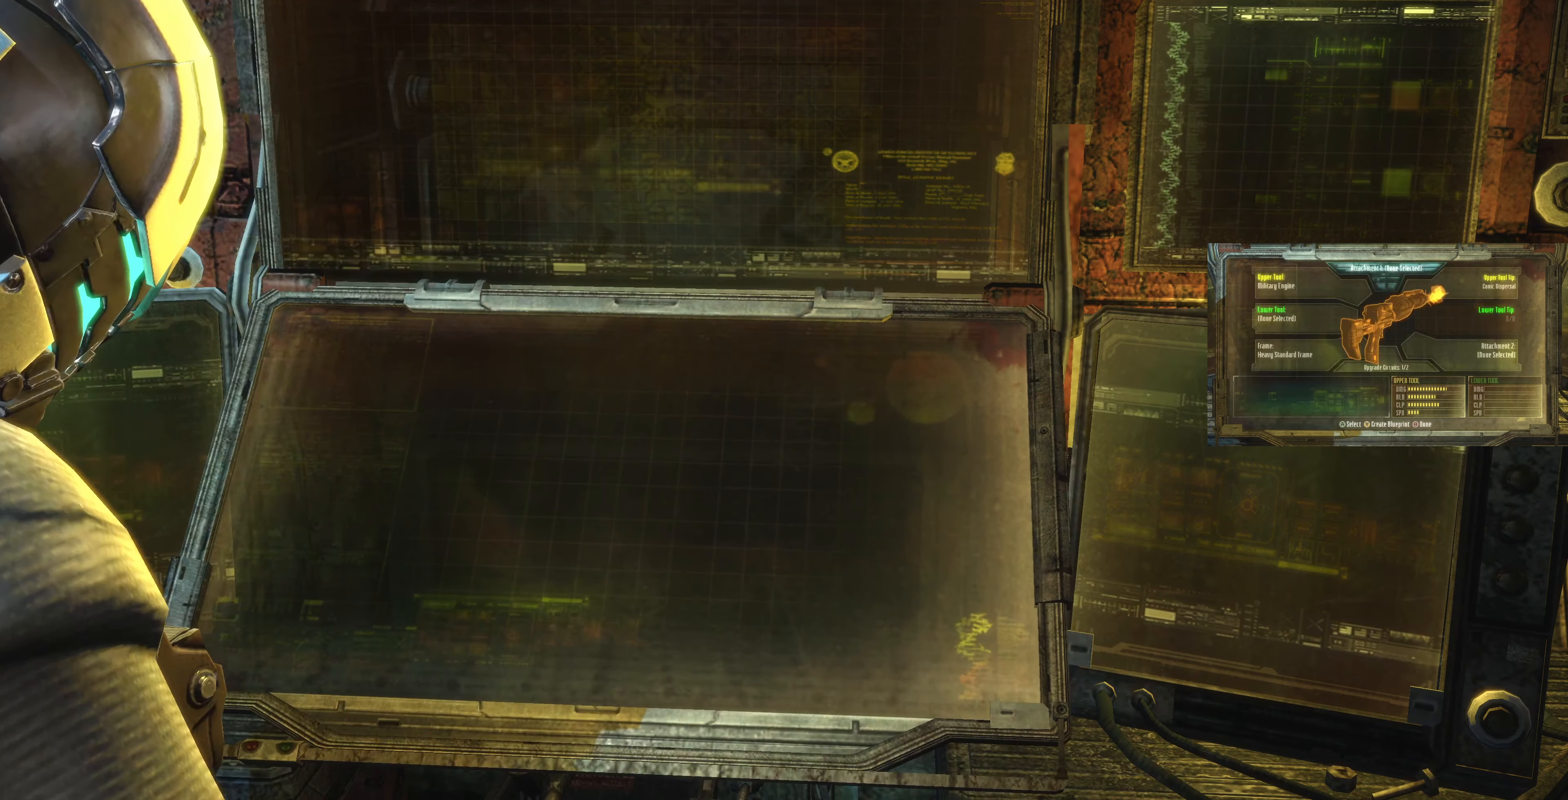
{"dt_ms": 500, "buttons": [], "left_stick": "center", "right_stick": "center", "events": []}
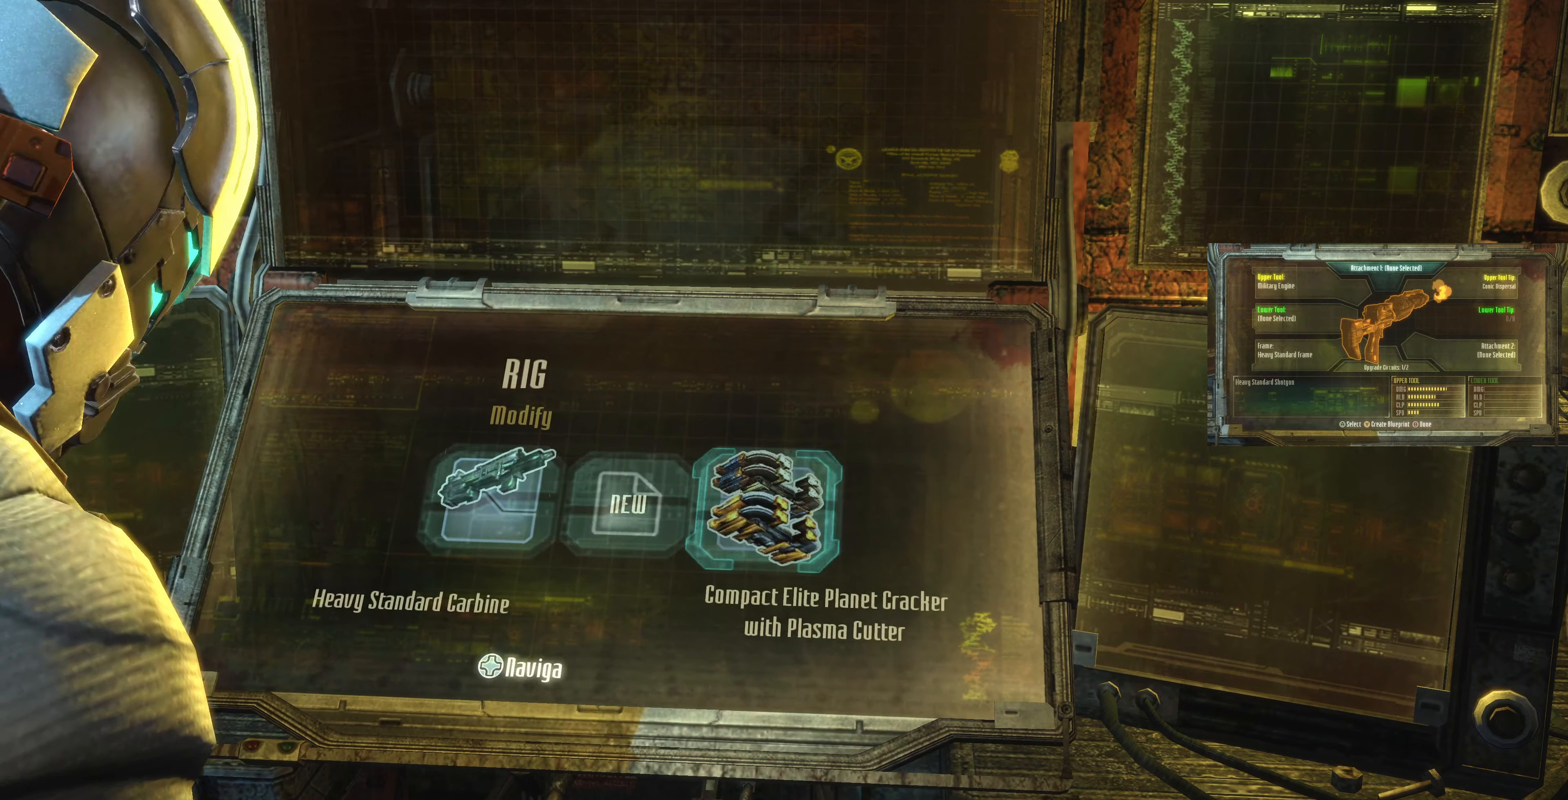
{"dt_ms": 500, "buttons": [], "left_stick": "left", "right_stick": "center", "events": [[433, "left_stick", "left"]]}
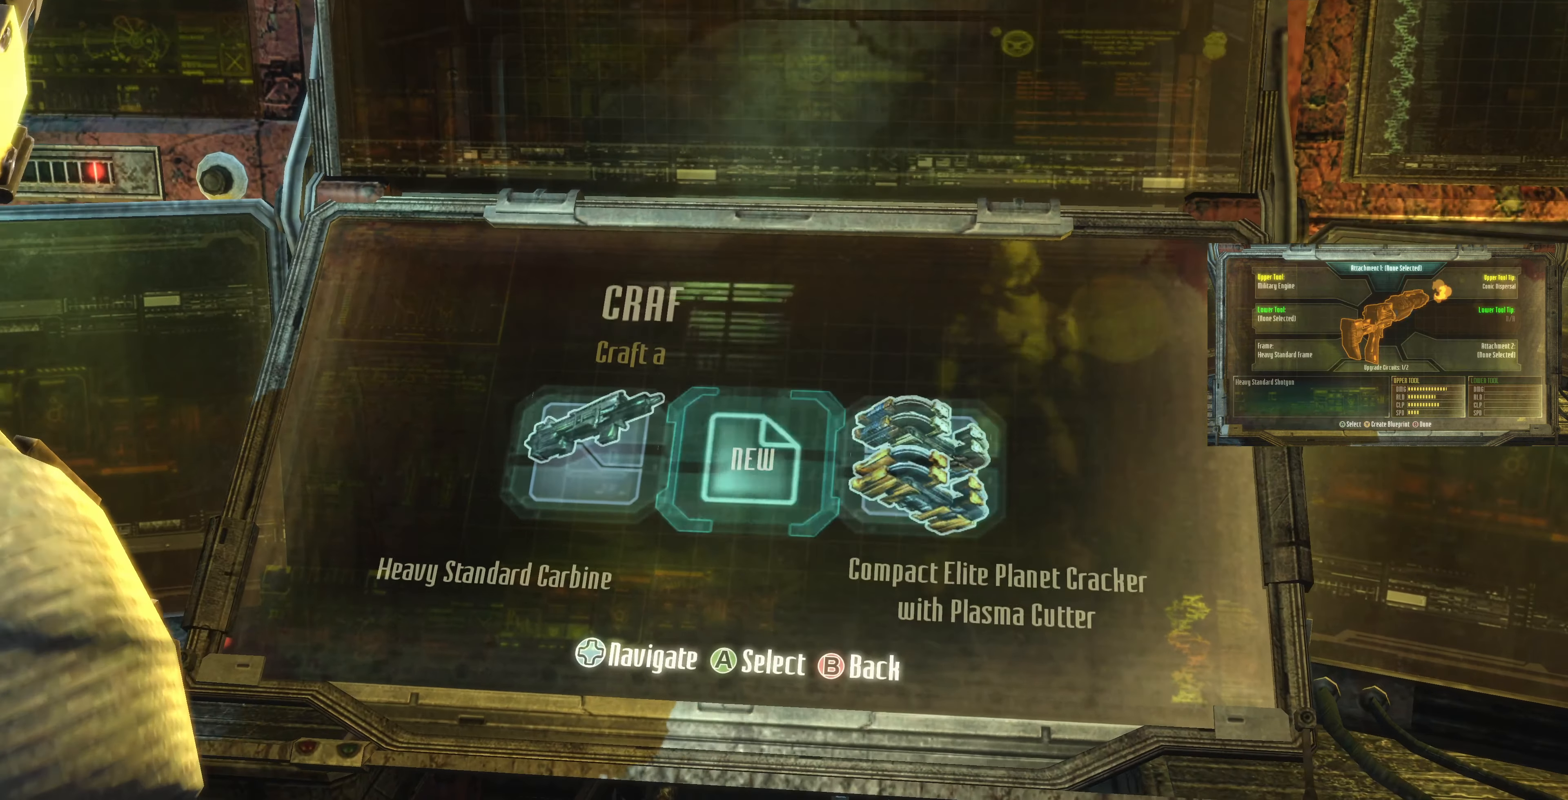
{"dt_ms": 500, "buttons": [], "left_stick": "center", "right_stick": "center", "events": [[33, "left_stick", "center"], [133, "left_stick", "left"], [266, "left_stick", "center"], [300, "CROSS", "down"], [433, "CROSS", "up"]]}
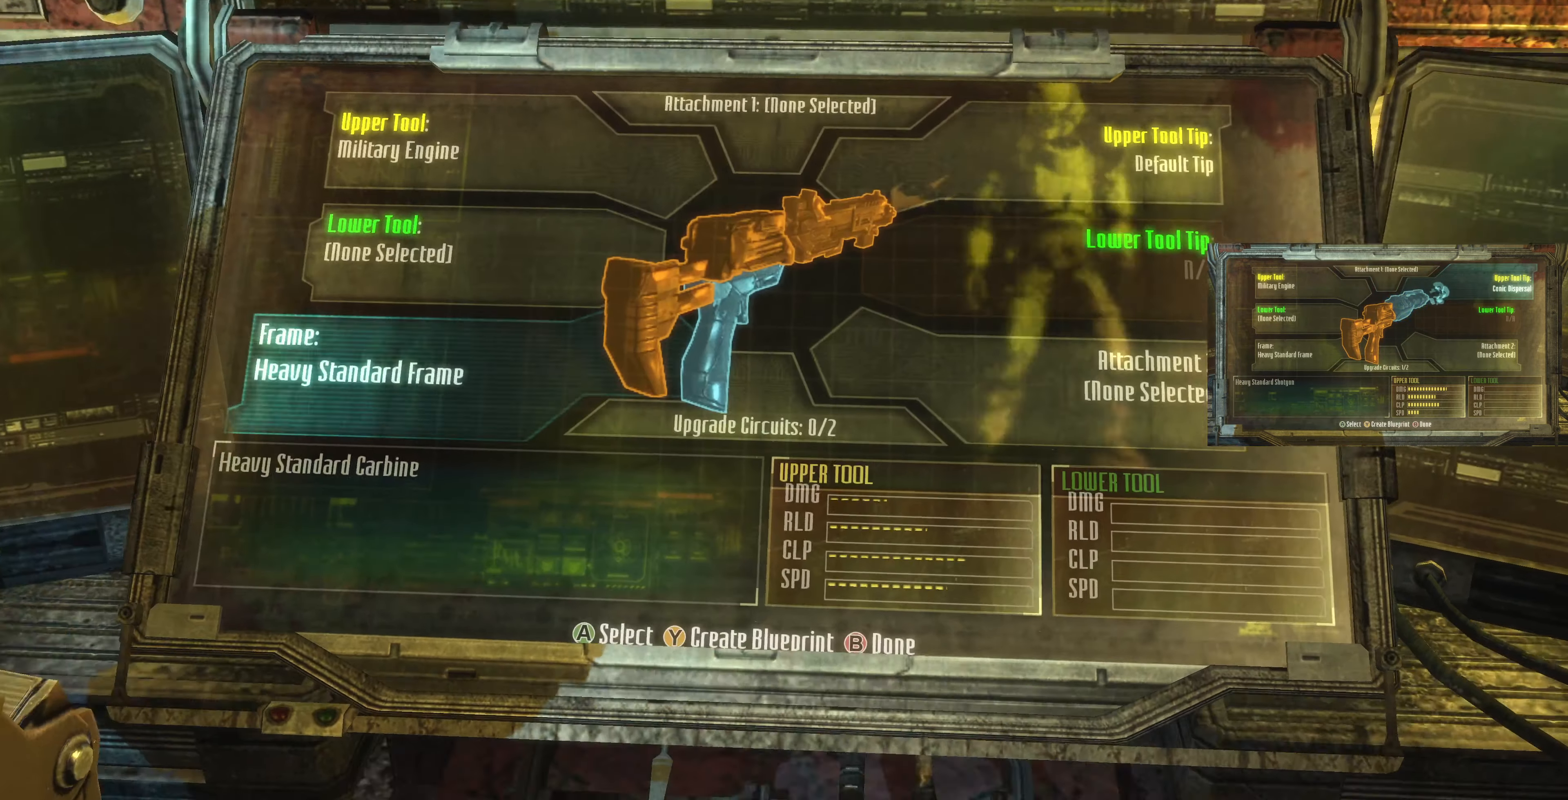
{"dt_ms": 500, "buttons": [], "left_stick": "center", "right_stick": "center", "events": []}
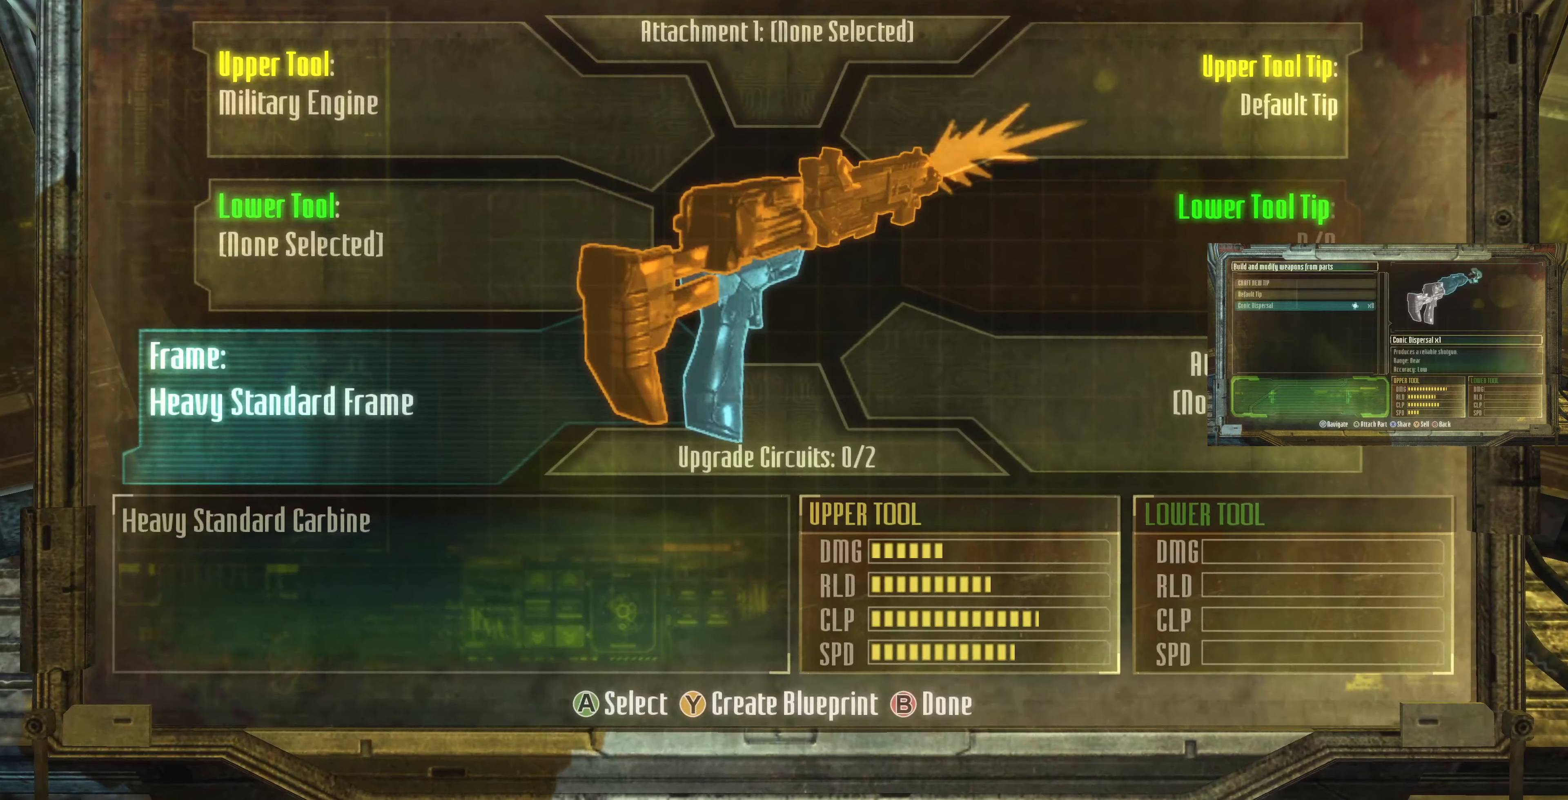
{"dt_ms": 500, "buttons": [], "left_stick": "center", "right_stick": "center", "events": [[333, "left_stick", "left"], [466, "left_stick", "center"]]}
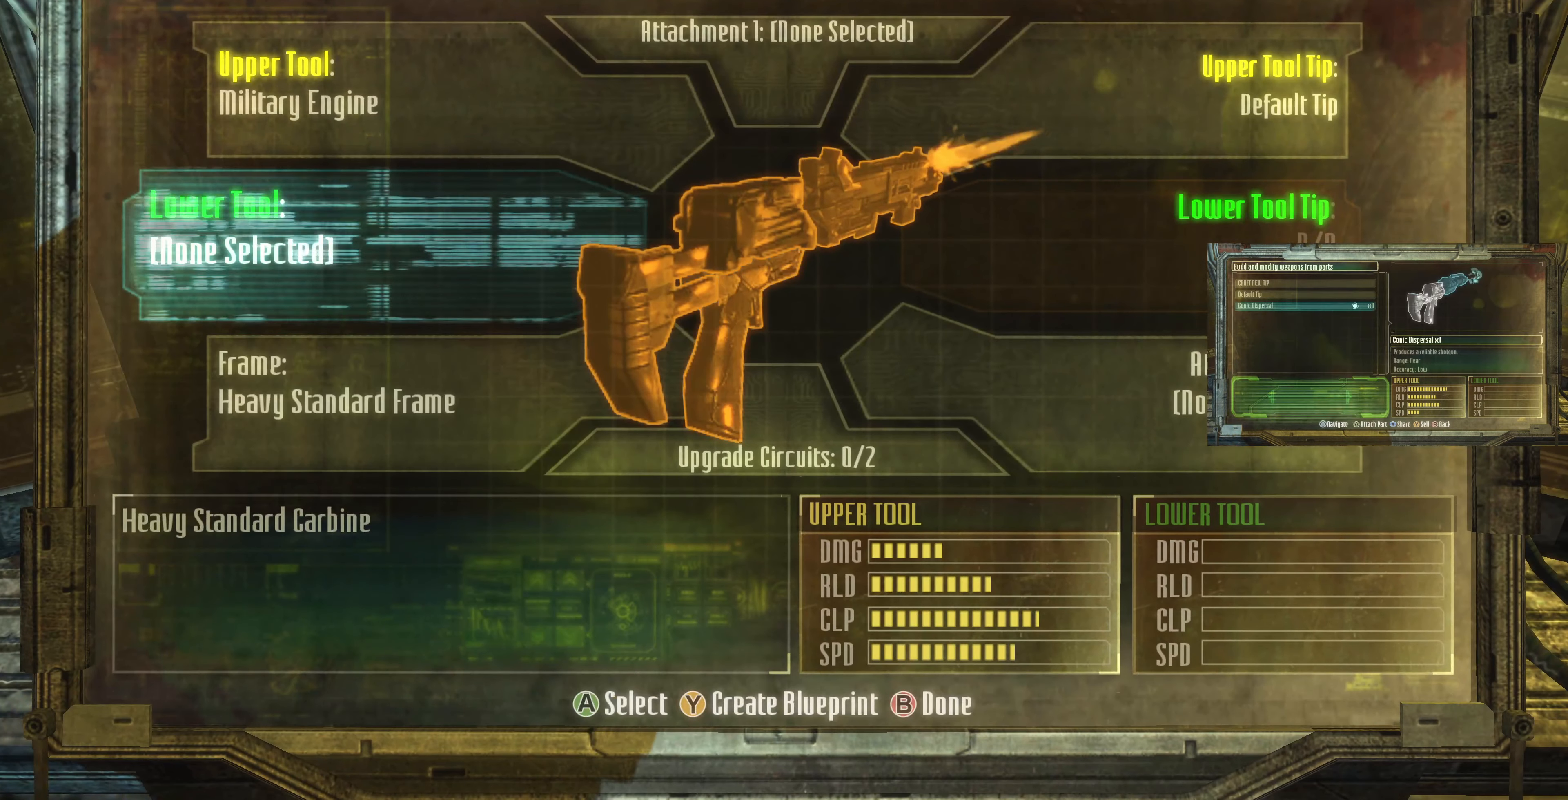
{"dt_ms": 500, "buttons": [], "left_stick": "center", "right_stick": "center", "events": [[100, "CROSS", "down"], [200, "CROSS", "up"]]}
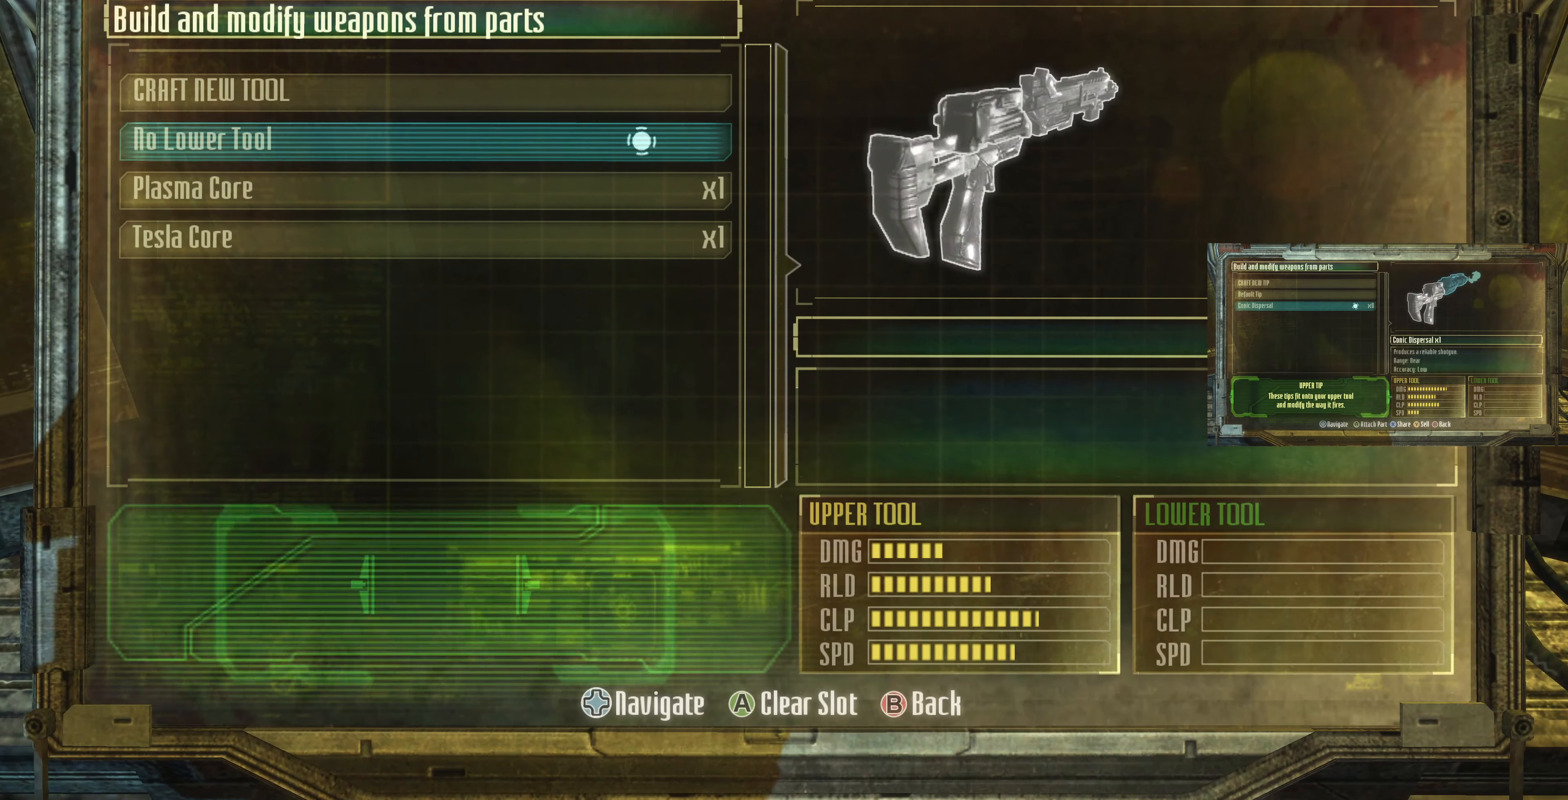
{"dt_ms": 500, "buttons": [], "left_stick": "center", "right_stick": "center", "events": []}
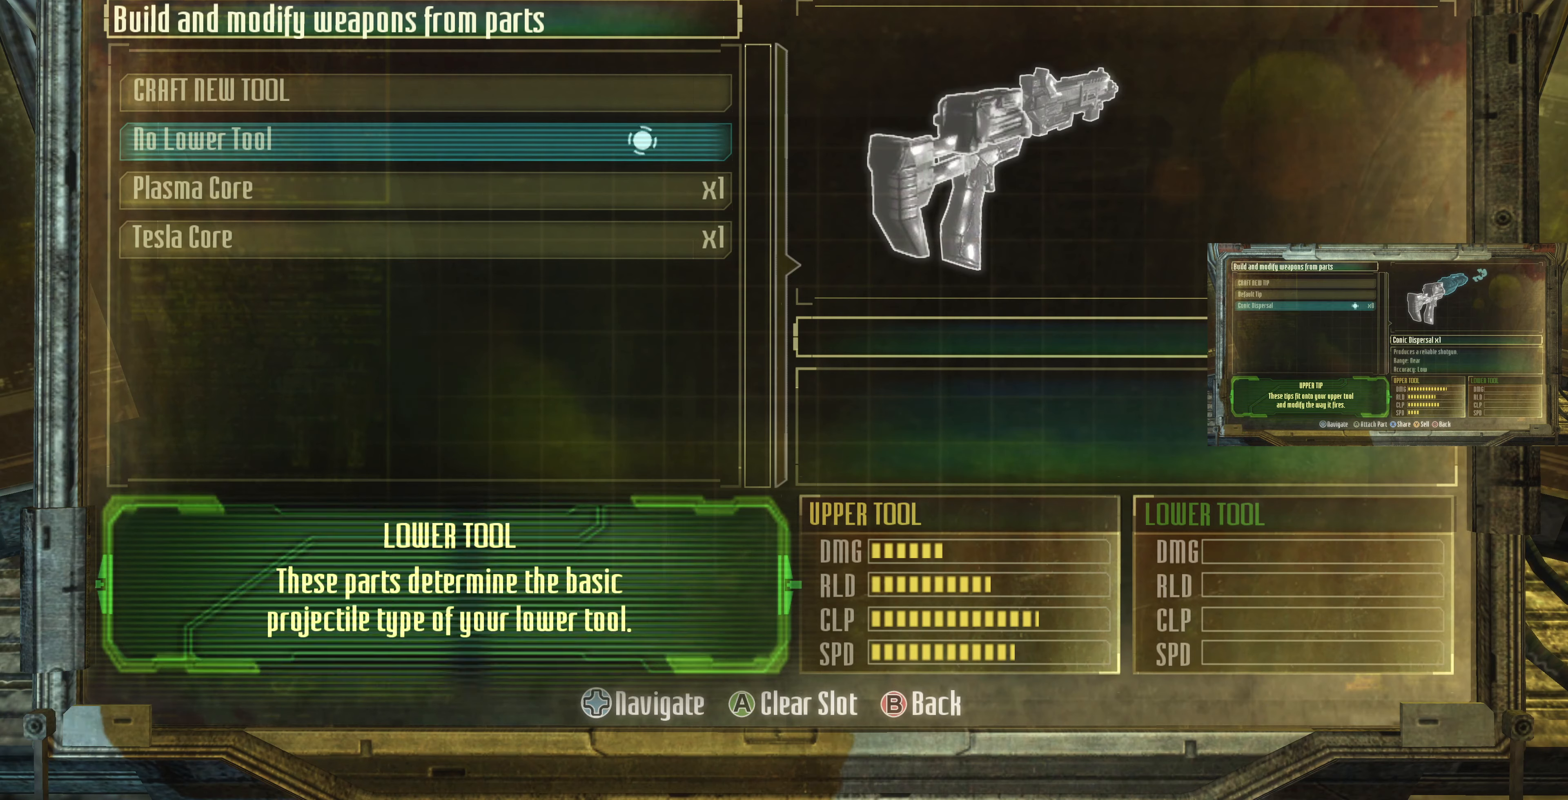
{"dt_ms": 500, "buttons": [], "left_stick": "center", "right_stick": "center", "events": []}
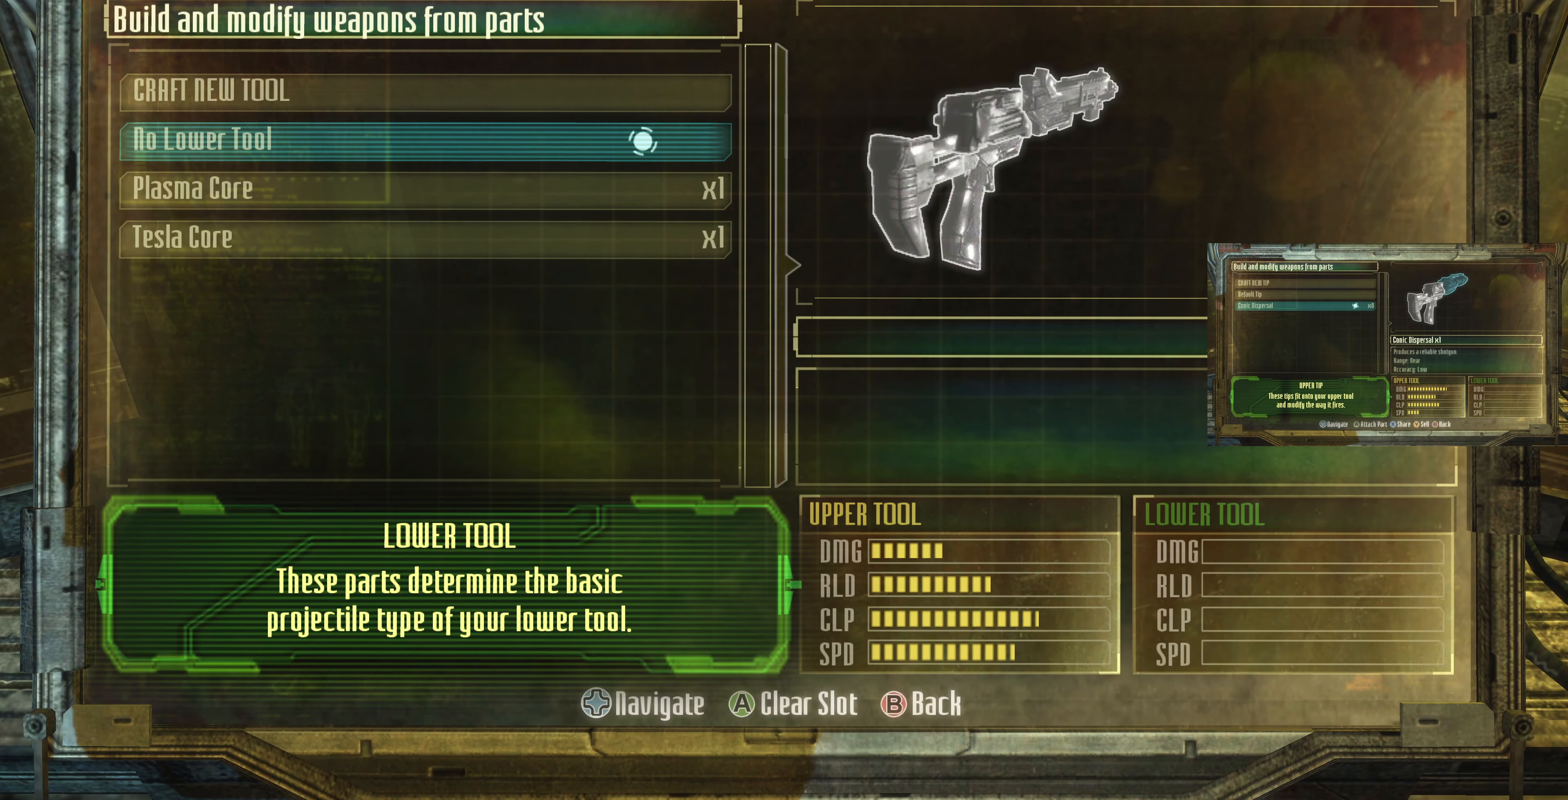
{"dt_ms": 500, "buttons": ["DPAD_DOWN"], "left_stick": "center", "right_stick": "center", "events": [[67, "DPAD_DOWN", "down"], [167, "DPAD_DOWN", "up"], [434, "DPAD_DOWN", "down"]]}
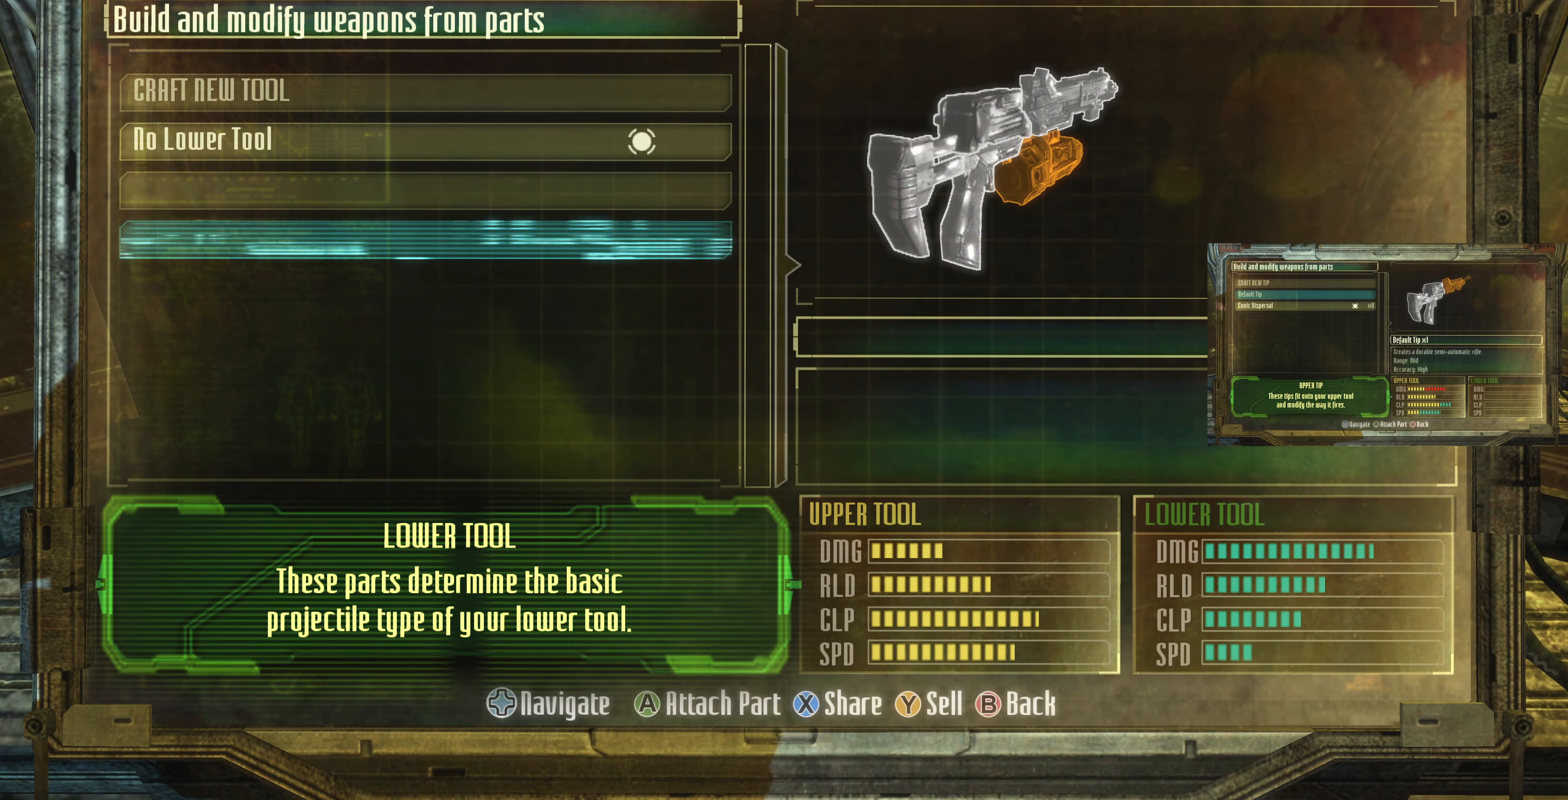
{"dt_ms": 500, "buttons": [], "left_stick": "center", "right_stick": "center", "events": [[67, "DPAD_DOWN", "up"], [267, "DPAD_UP", "down"], [367, "DPAD_UP", "up"]]}
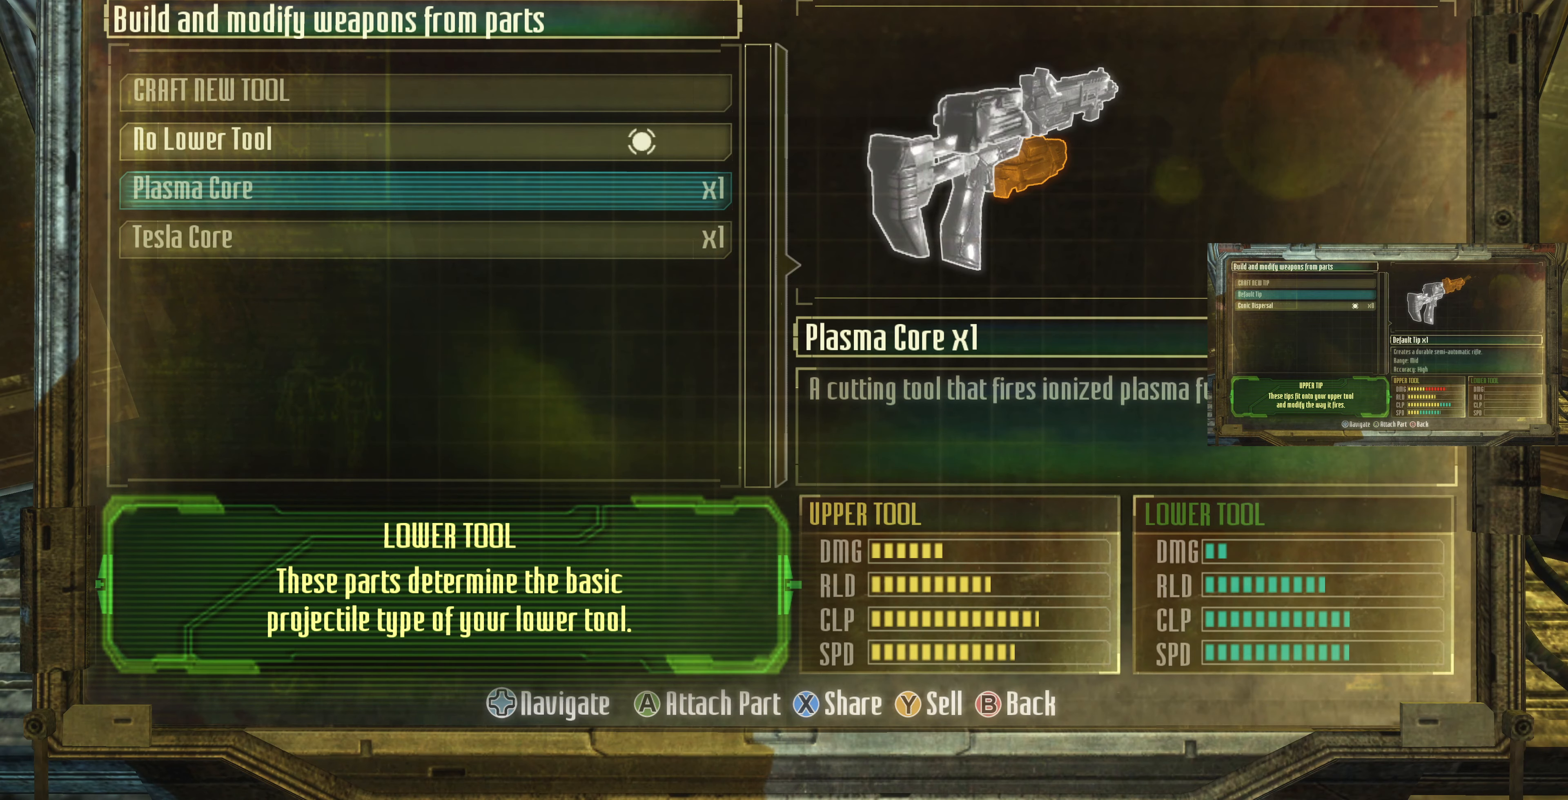
{"dt_ms": 500, "buttons": [], "left_stick": "center", "right_stick": "center", "events": [[234, "DPAD_DOWN", "down"], [367, "DPAD_DOWN", "up"]]}
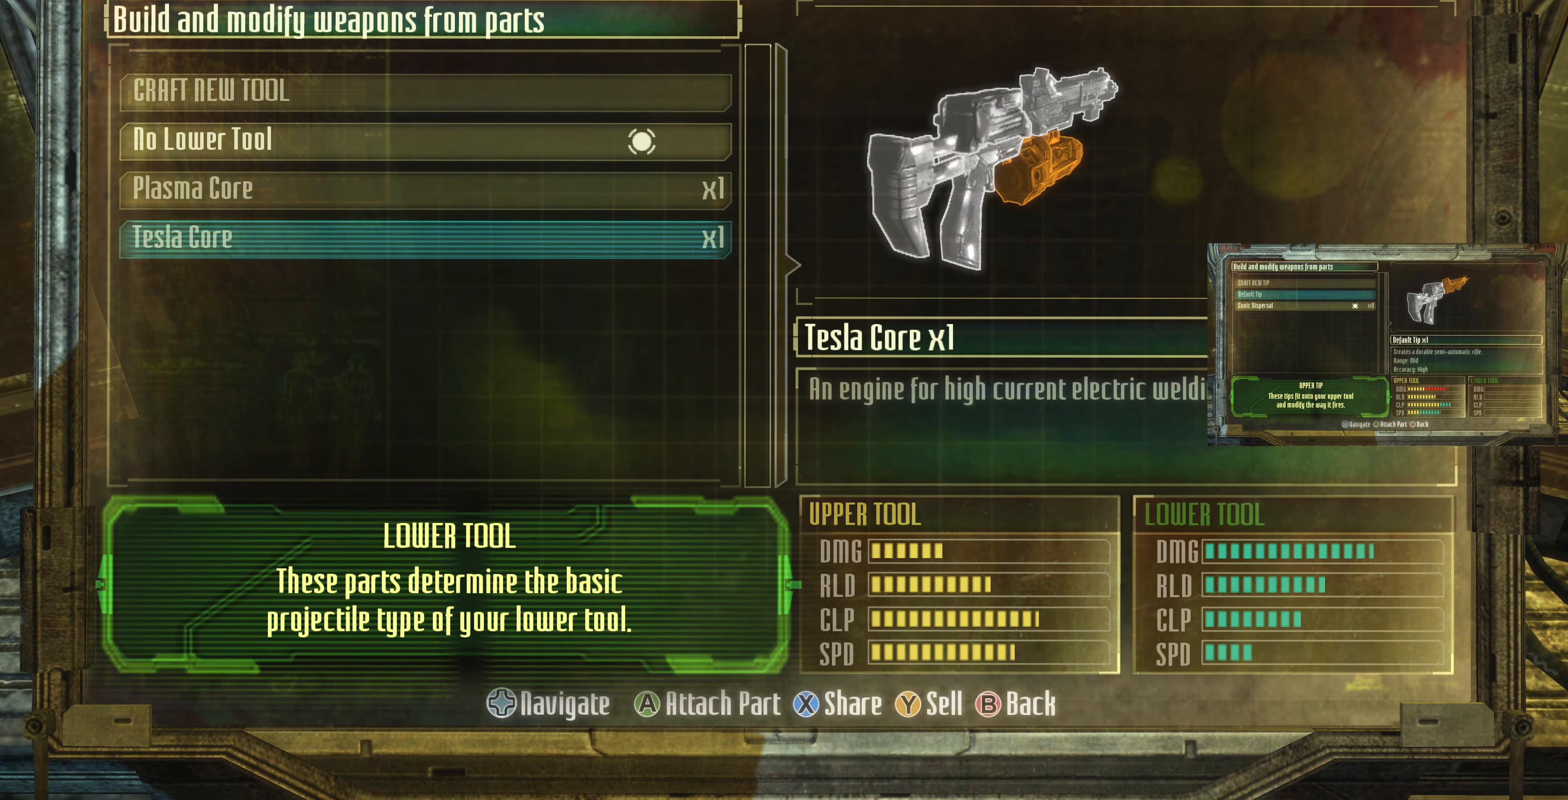
{"dt_ms": 500, "buttons": [], "left_stick": "center", "right_stick": "center", "events": []}
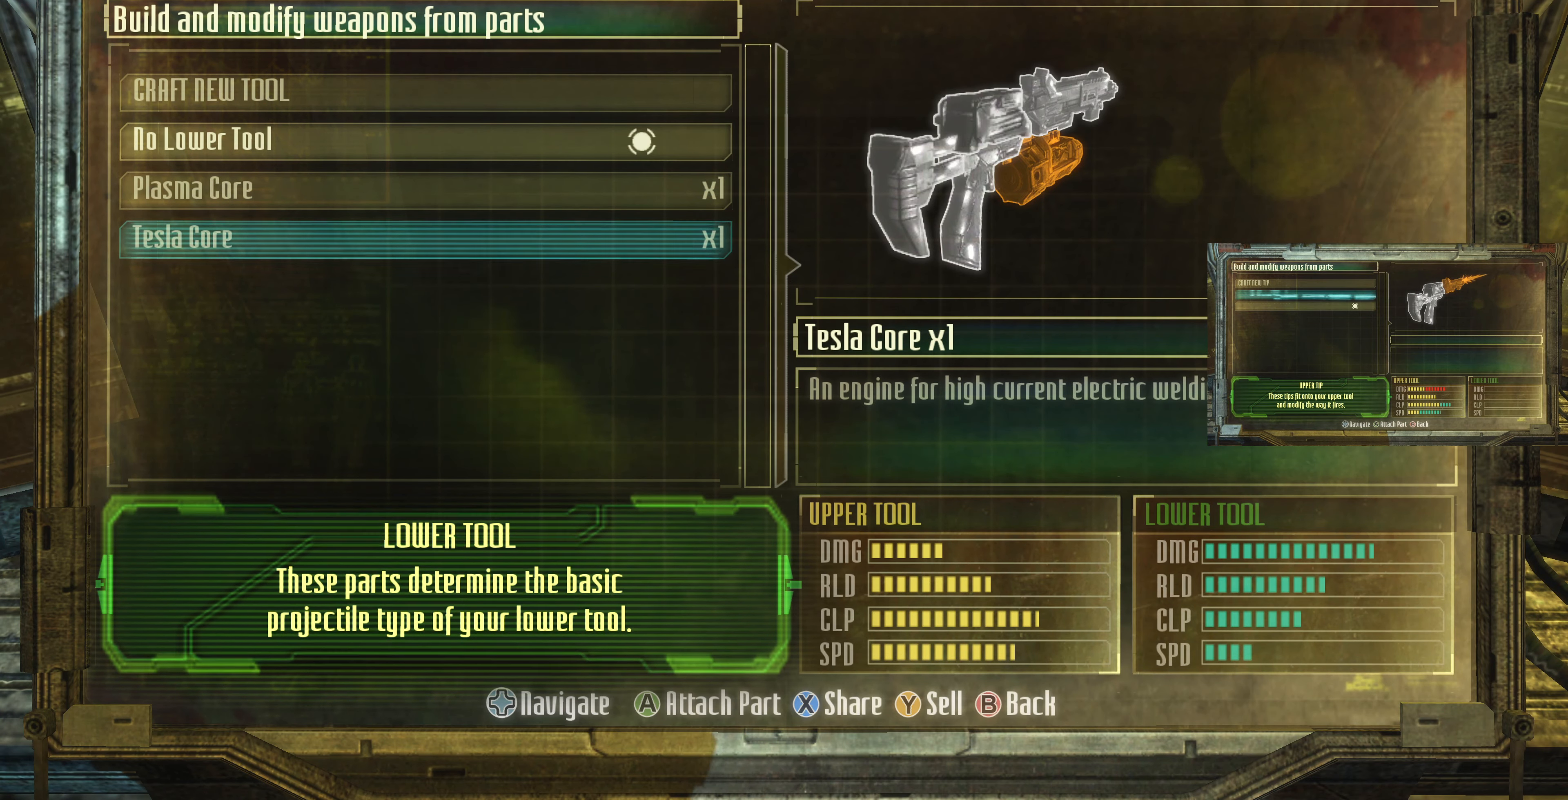
{"dt_ms": 500, "buttons": [], "left_stick": "center", "right_stick": "center", "events": []}
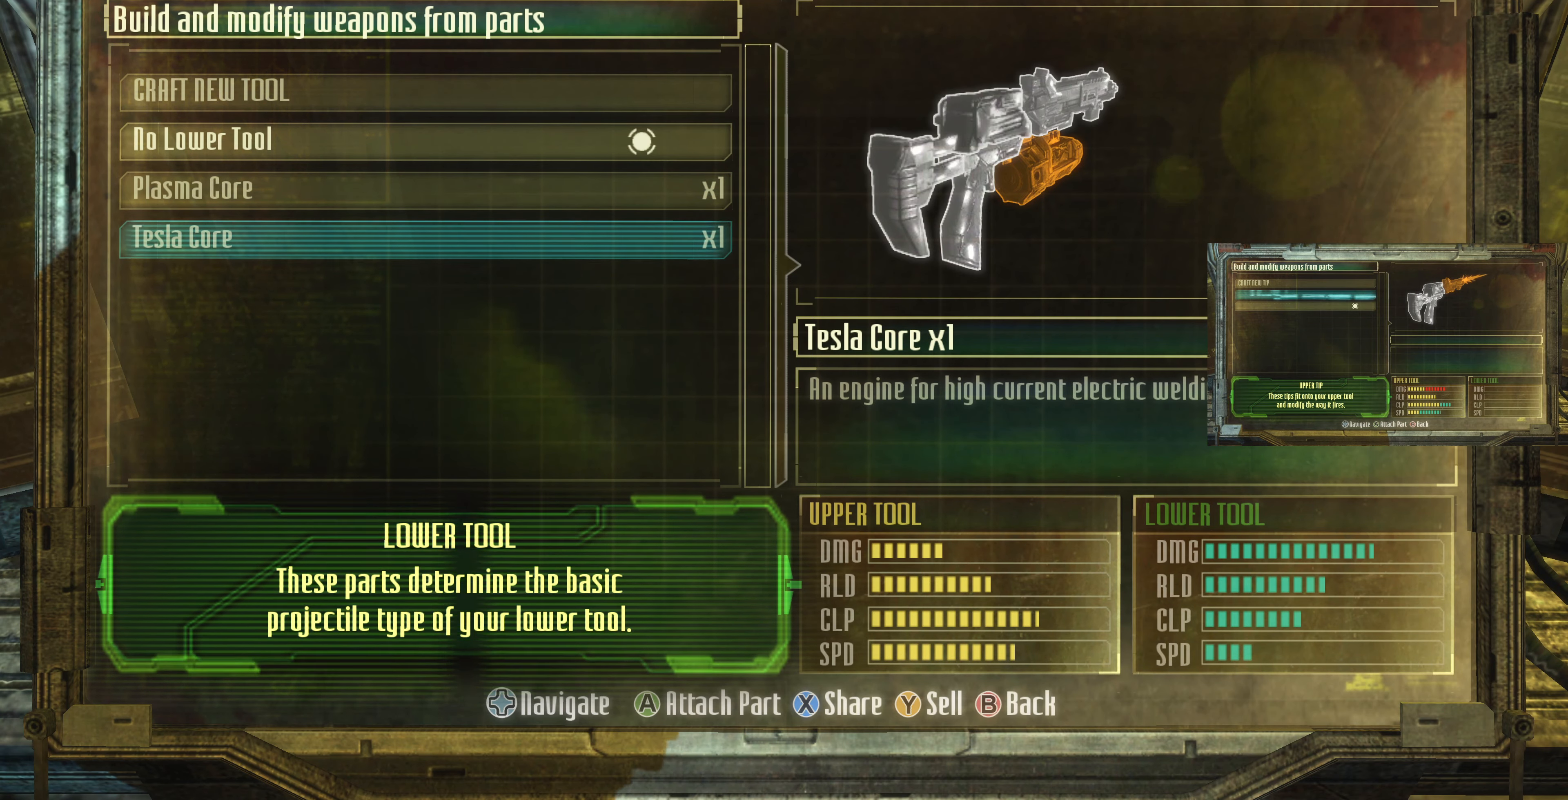
{"dt_ms": 500, "buttons": [], "left_stick": "center", "right_stick": "center", "events": []}
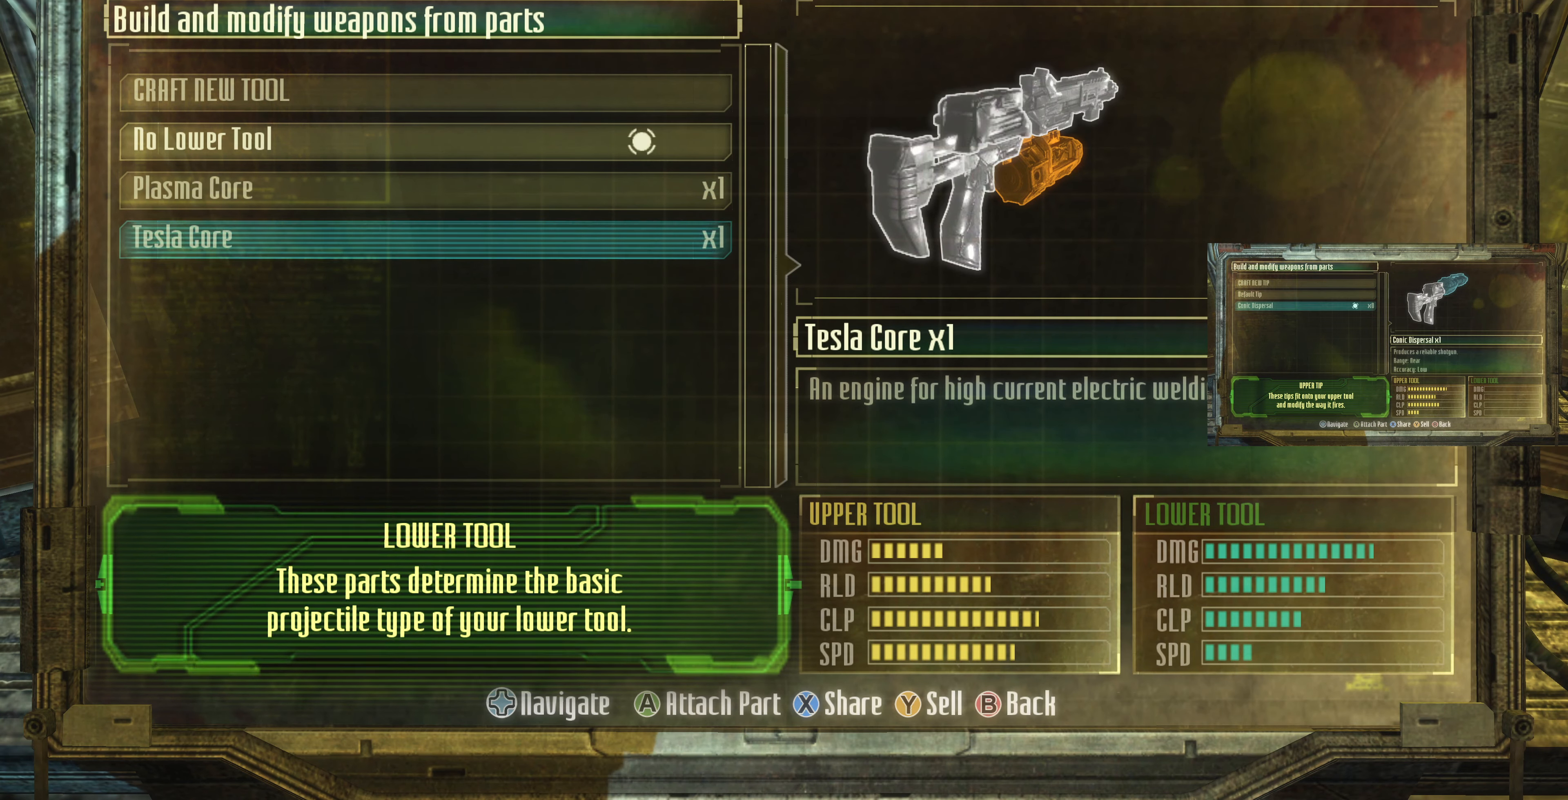
{"dt_ms": 500, "buttons": [], "left_stick": "center", "right_stick": "center", "events": []}
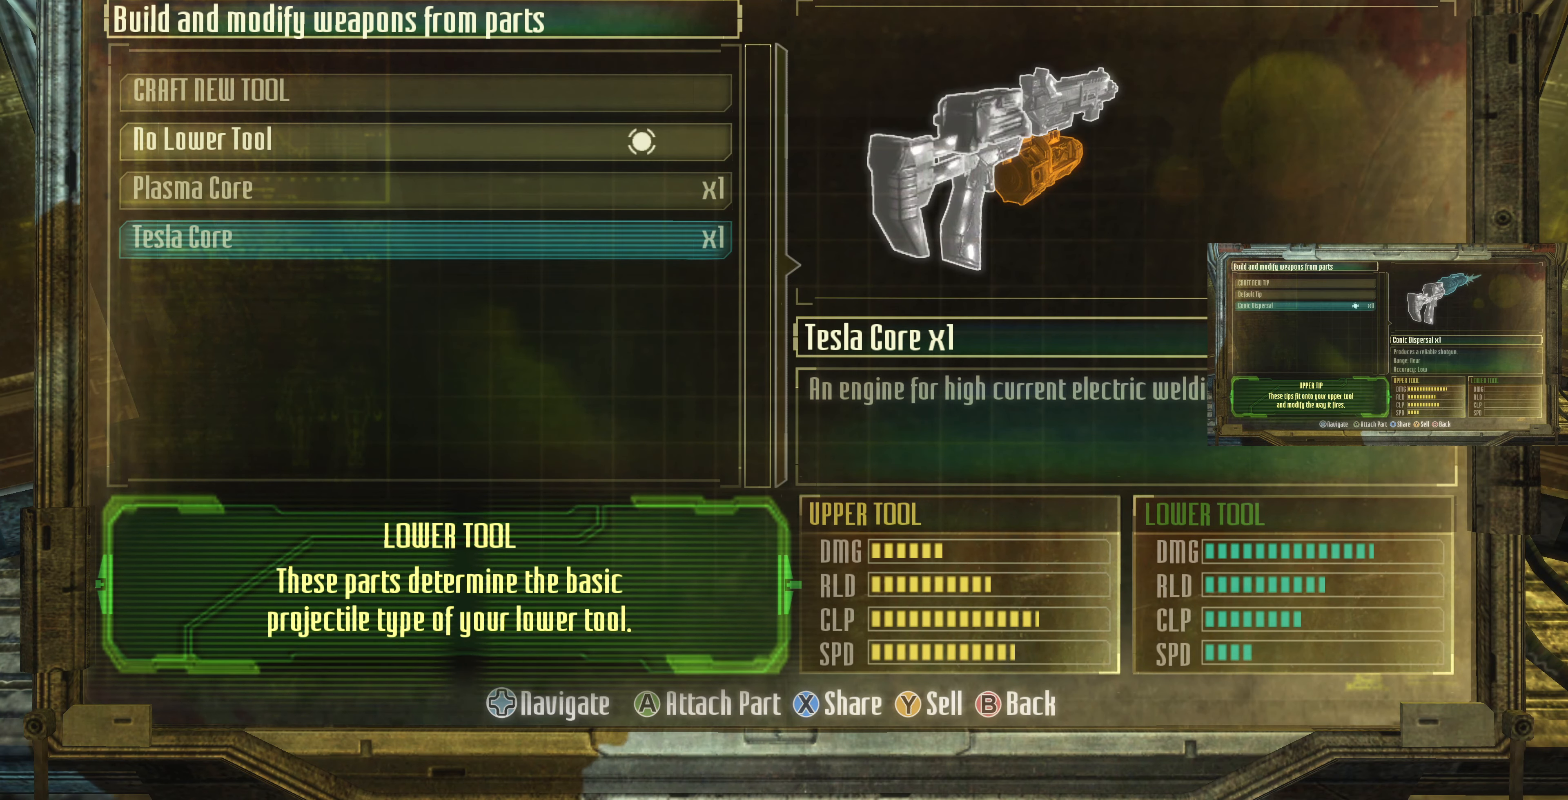
{"dt_ms": 500, "buttons": [], "left_stick": "center", "right_stick": "center", "events": []}